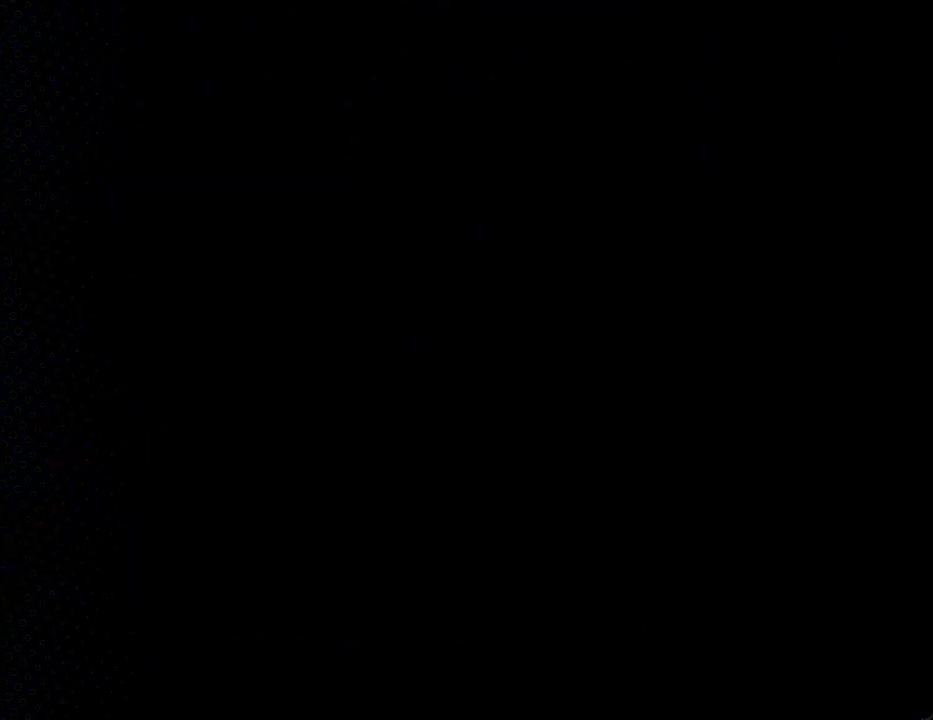
Gameplay with a controller; each line is a JSON object with the inputs held at the frame after it. "events" lists button and stick changes between this image and that frame as [ms after this image, input, new state], when the widget could be followed in between. Not read: L3 R3.
{"buttons": [], "events": []}
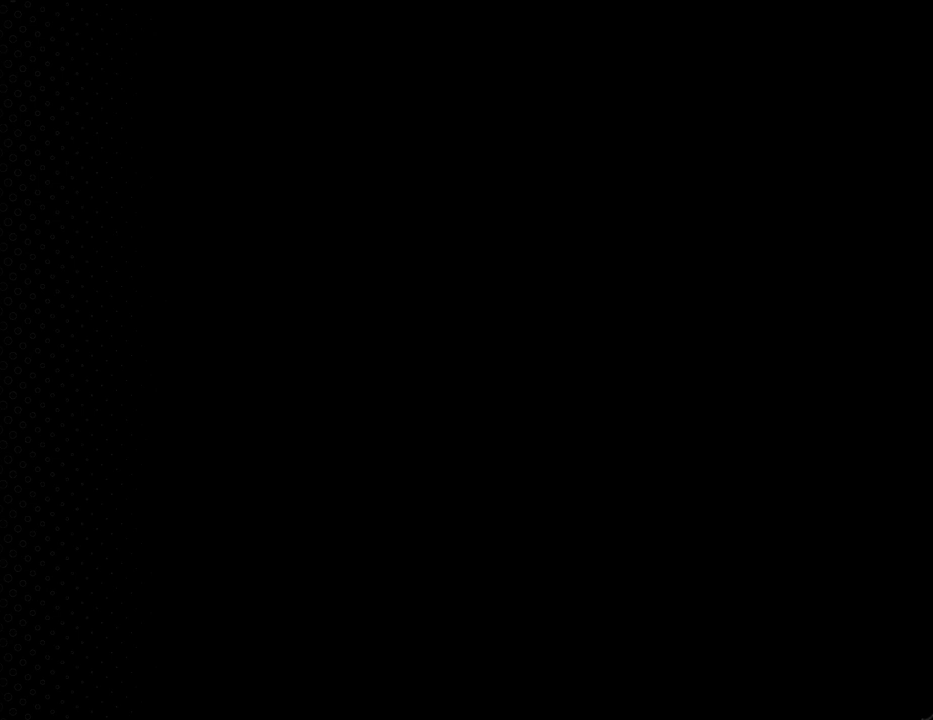
{"buttons": [], "events": []}
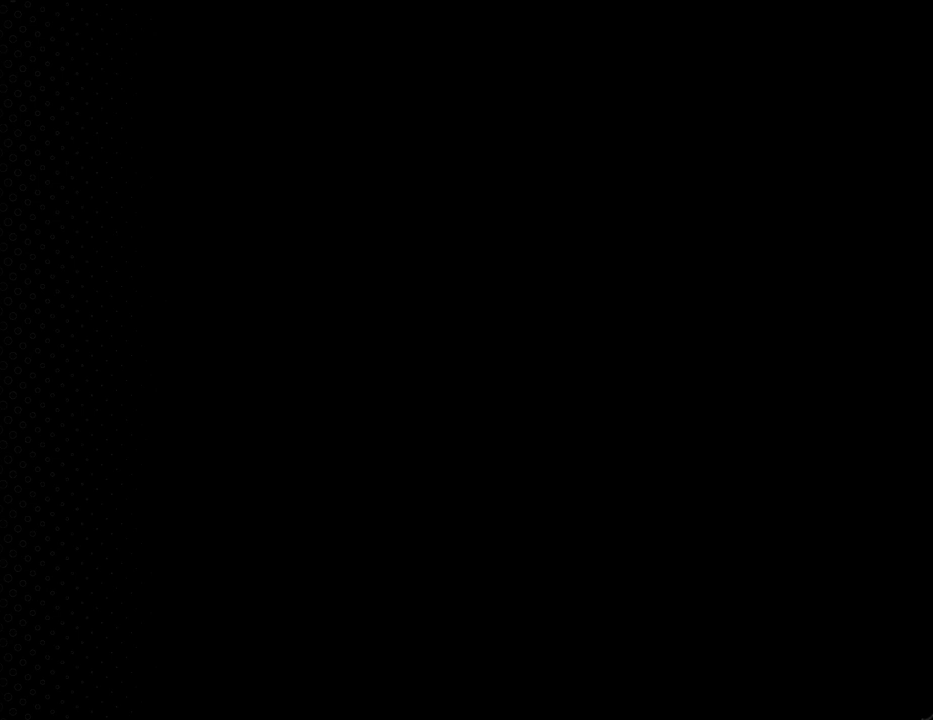
{"buttons": [], "events": []}
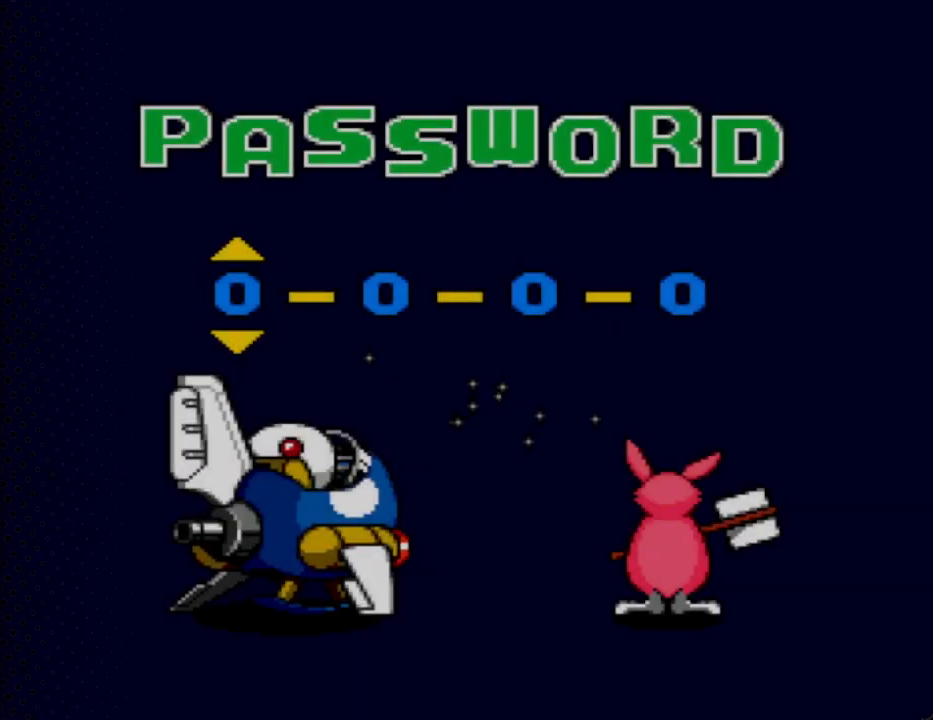
{"buttons": [], "events": [[267, "DPAD_UP", "down"], [400, "DPAD_UP", "up"]]}
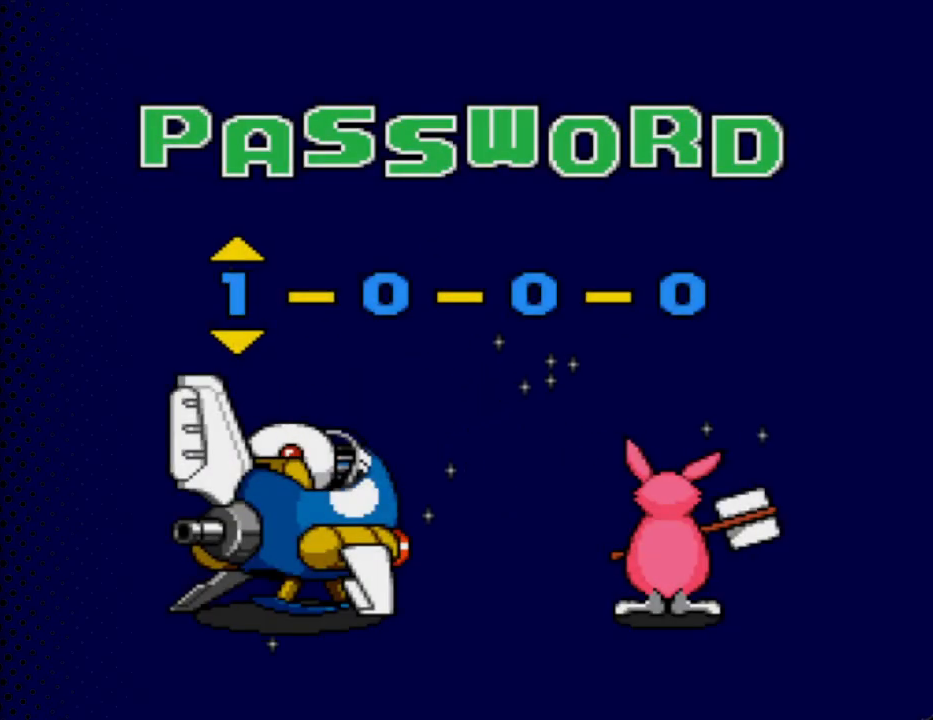
{"buttons": [], "events": [[67, "DPAD_UP", "down"], [167, "DPAD_UP", "up"], [300, "DPAD_UP", "down"], [400, "DPAD_UP", "up"]]}
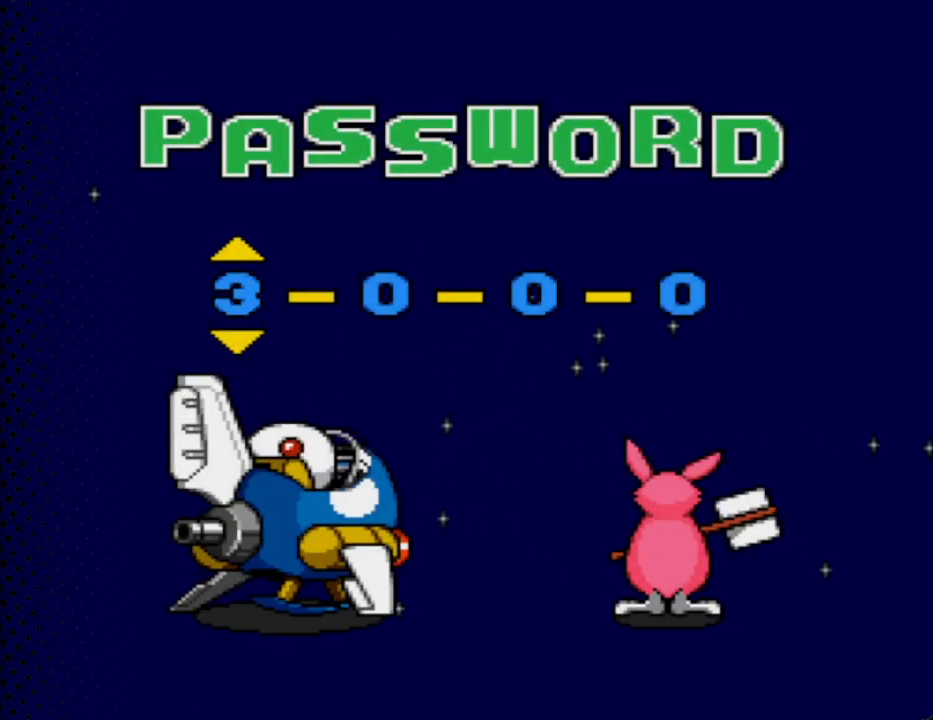
{"buttons": [], "events": [[100, "DPAD_RIGHT", "down"], [200, "DPAD_RIGHT", "up"]]}
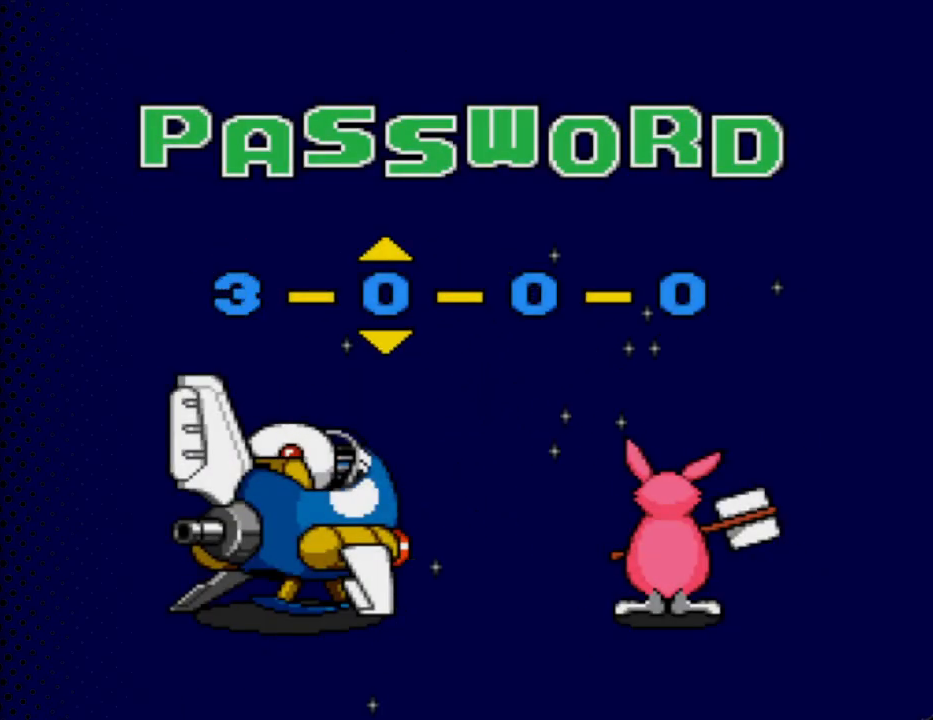
{"buttons": [], "events": [[67, "DPAD_UP", "down"], [233, "DPAD_UP", "up"], [400, "DPAD_UP", "down"], [500, "DPAD_UP", "up"]]}
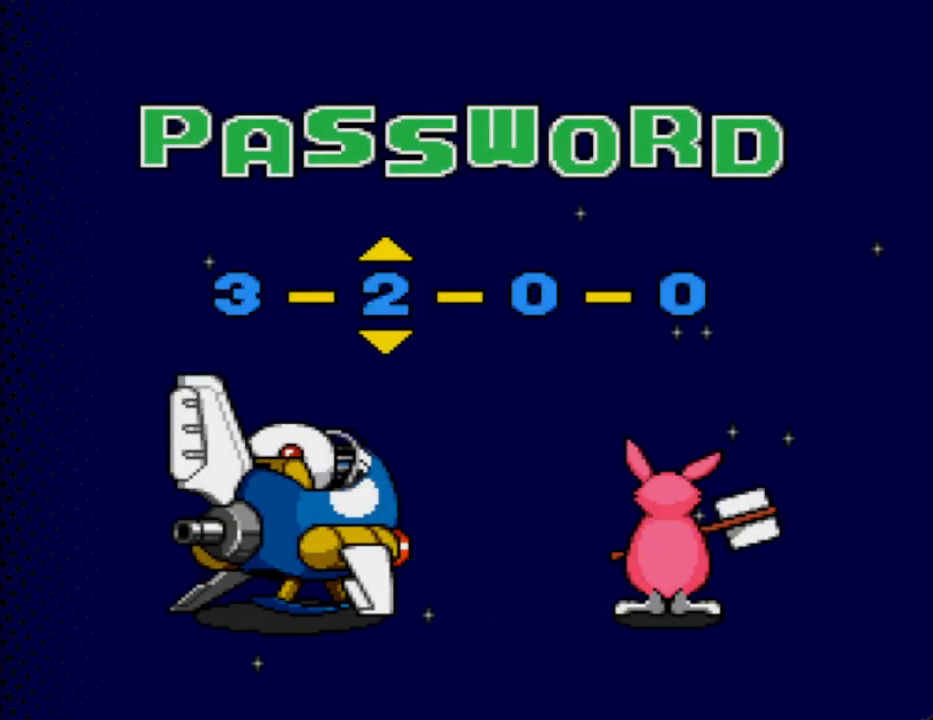
{"buttons": ["DPAD_UP"], "events": [[167, "DPAD_UP", "down"], [300, "DPAD_UP", "up"], [500, "DPAD_UP", "down"]]}
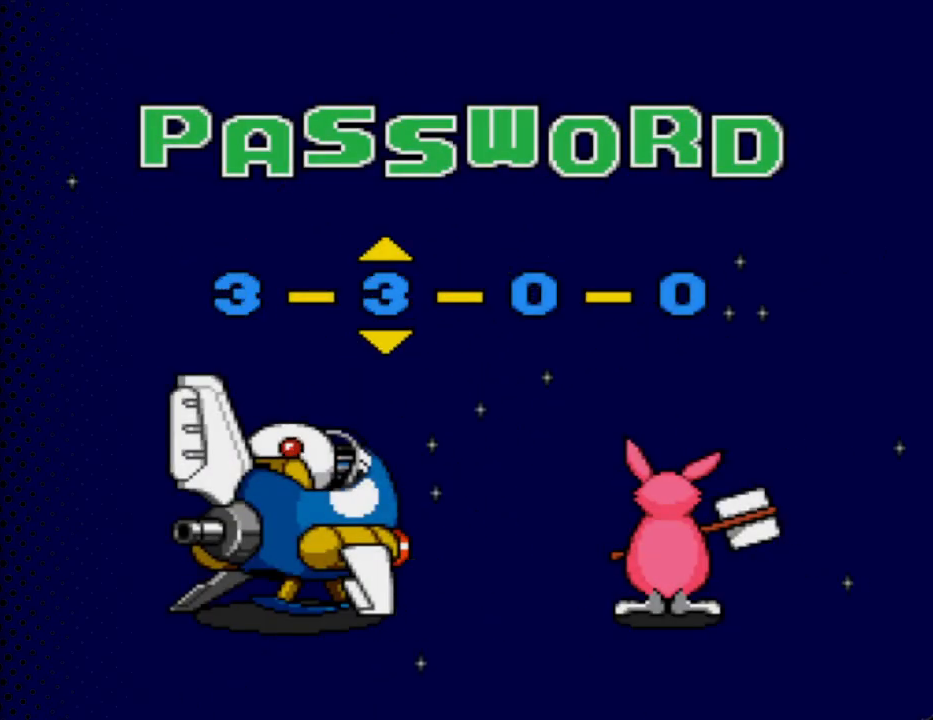
{"buttons": [], "events": [[133, "DPAD_UP", "up"], [333, "DPAD_DOWN", "down"], [433, "DPAD_DOWN", "up"]]}
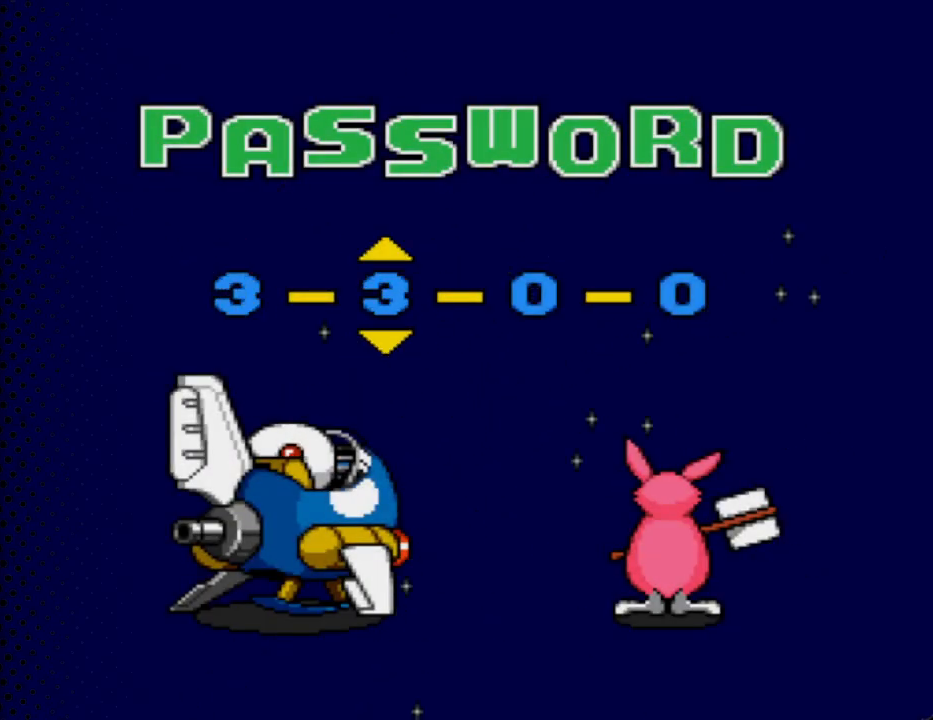
{"buttons": [], "events": [[300, "DPAD_RIGHT", "down"], [433, "DPAD_RIGHT", "up"]]}
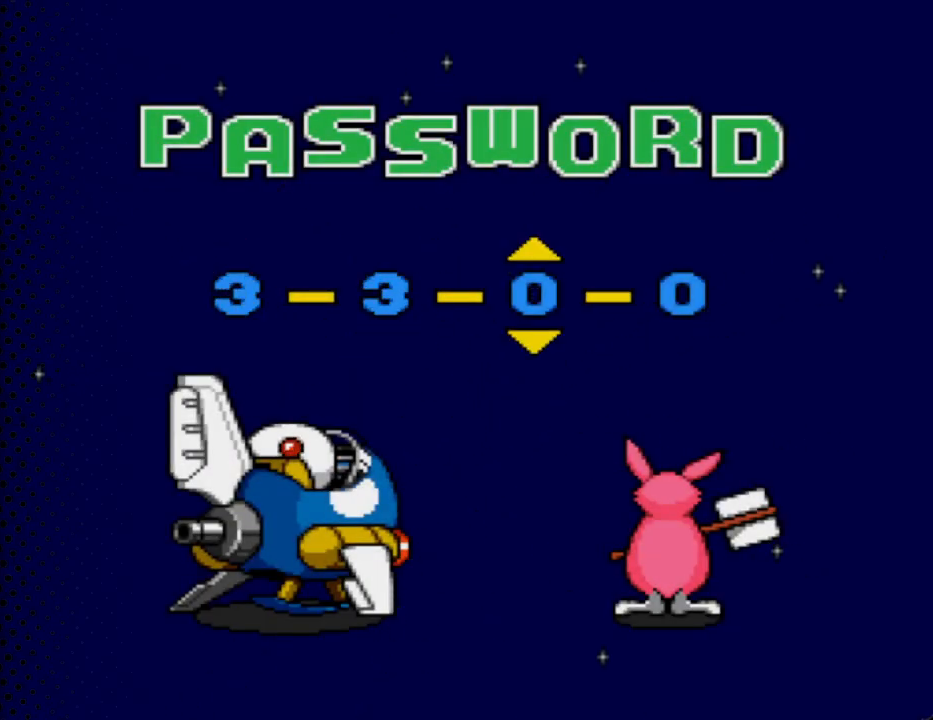
{"buttons": [], "events": [[267, "DPAD_UP", "down"], [433, "DPAD_UP", "up"]]}
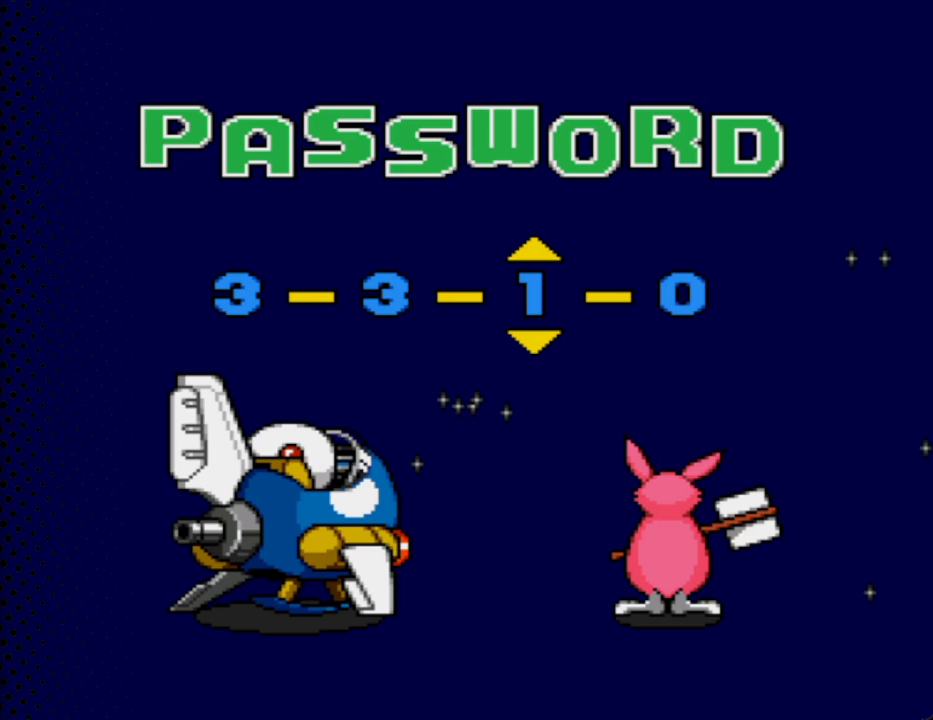
{"buttons": [], "events": [[200, "DPAD_UP", "down"], [333, "DPAD_UP", "up"]]}
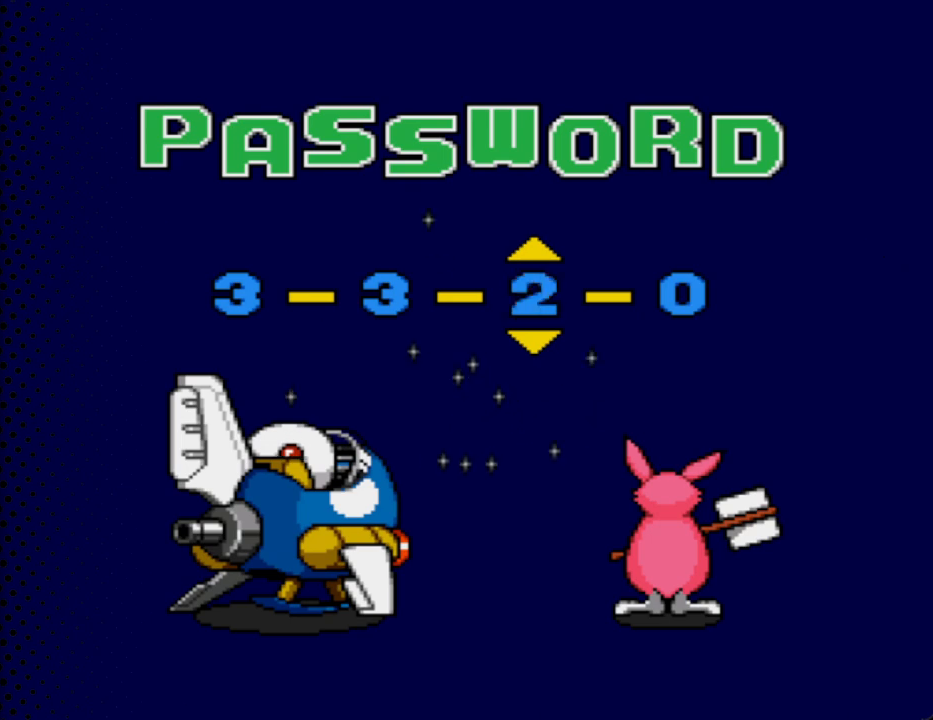
{"buttons": ["DPAD_UP"], "events": [[67, "DPAD_UP", "down"], [200, "DPAD_UP", "up"], [400, "DPAD_UP", "down"]]}
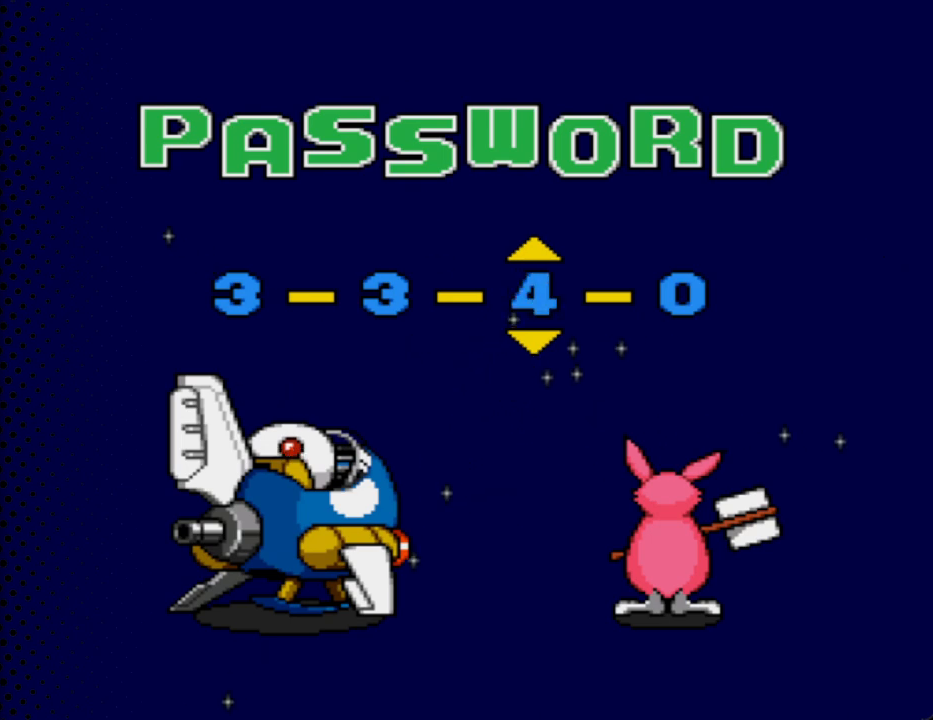
{"buttons": [], "events": [[33, "DPAD_UP", "up"], [267, "DPAD_UP", "down"], [433, "DPAD_UP", "up"]]}
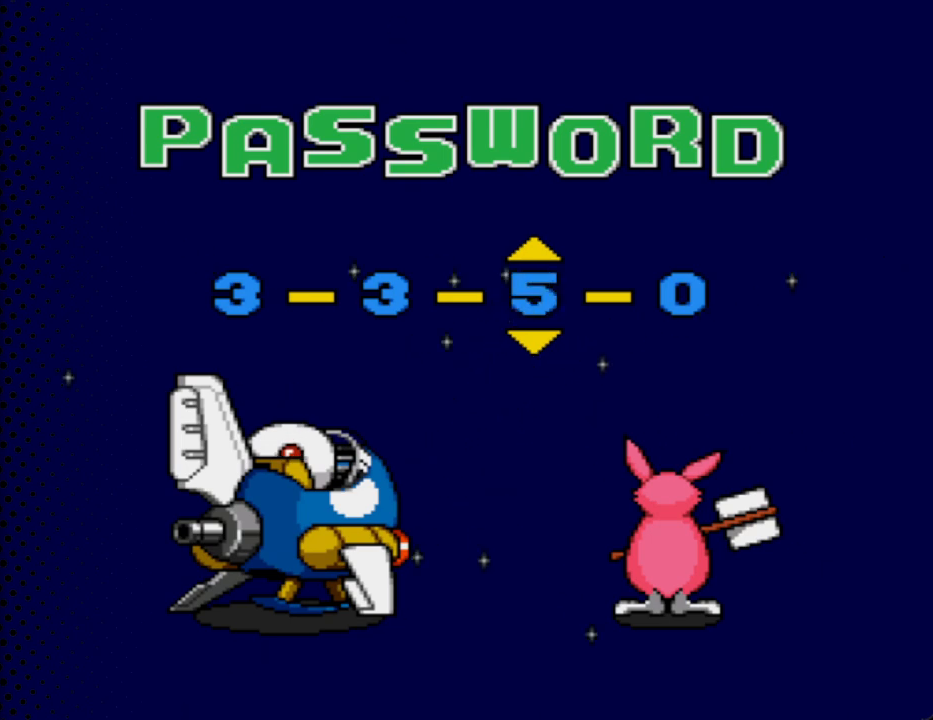
{"buttons": [], "events": [[167, "DPAD_RIGHT", "down"], [300, "DPAD_RIGHT", "up"]]}
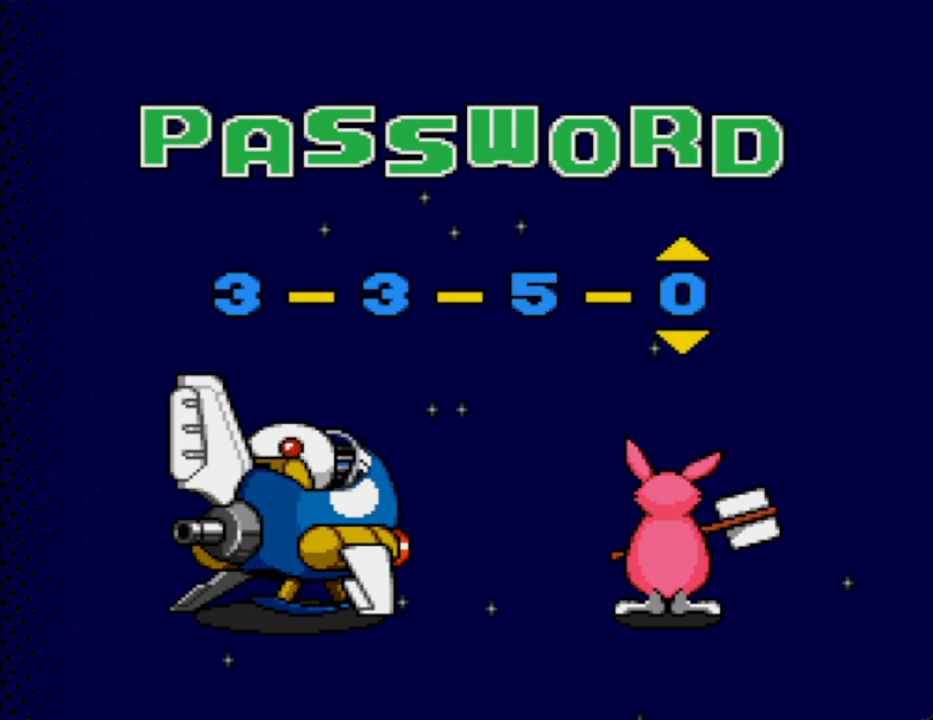
{"buttons": [], "events": [[167, "DPAD_UP", "down"], [267, "DPAD_UP", "up"]]}
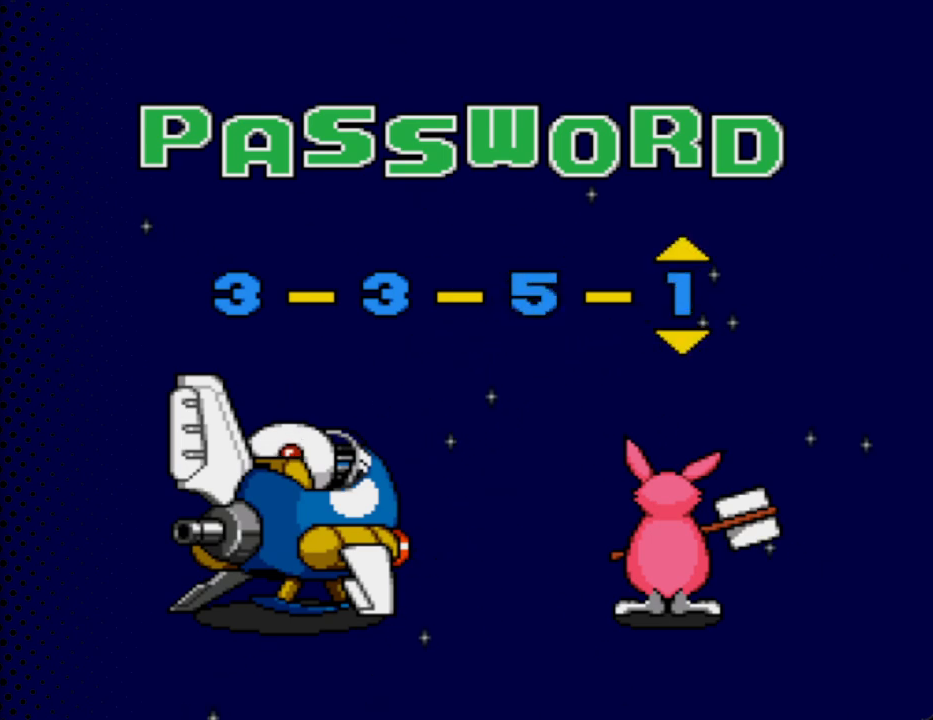
{"buttons": [], "events": []}
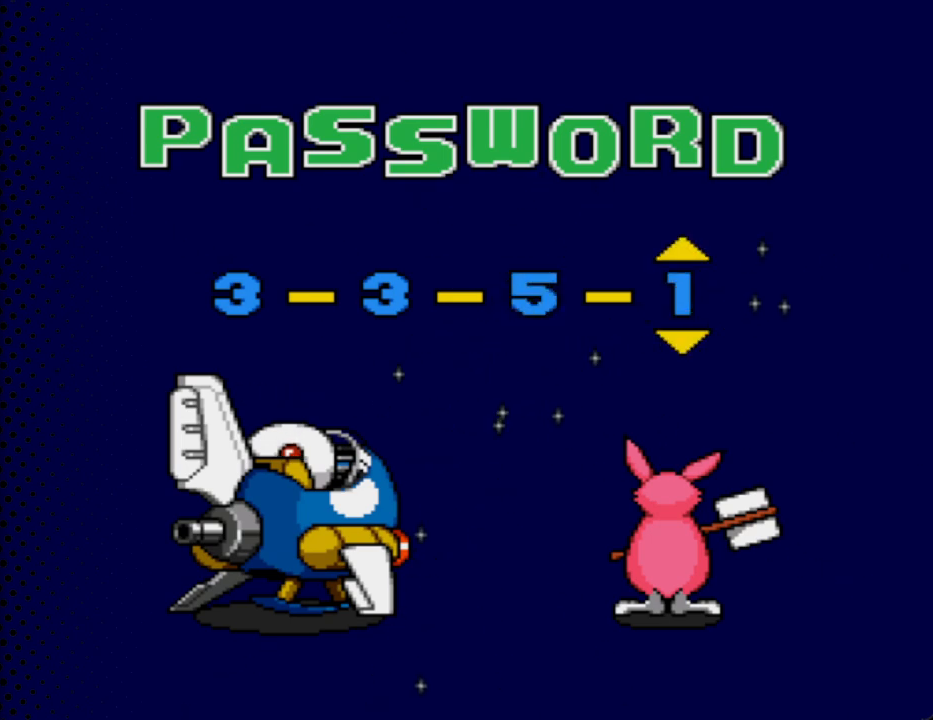
{"buttons": [], "events": [[67, "DPAD_UP", "down"], [167, "DPAD_UP", "up"]]}
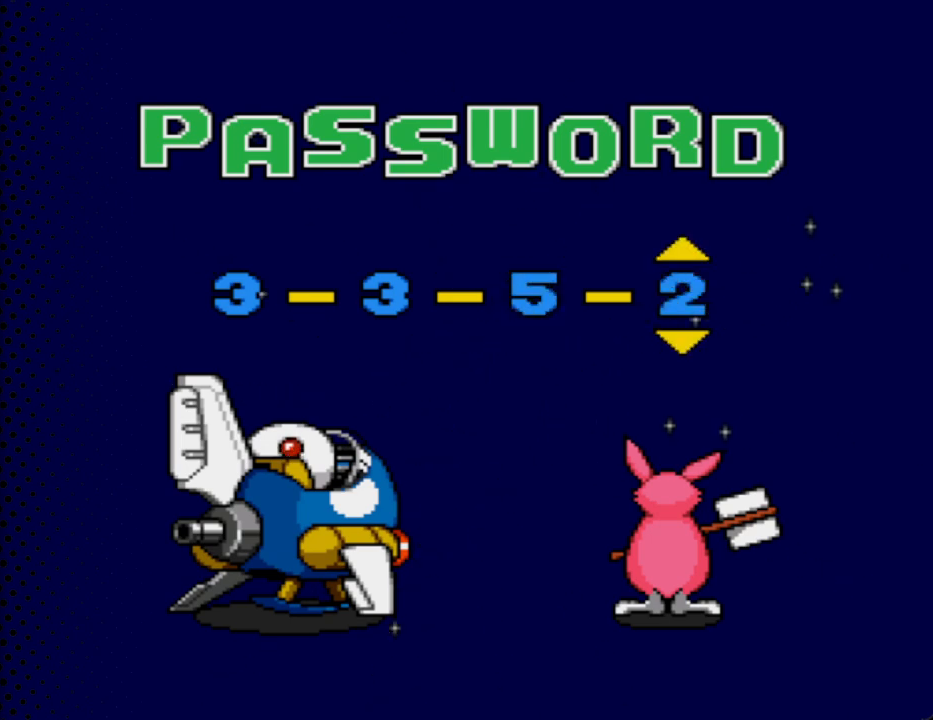
{"buttons": ["START"], "events": [[367, "START", "down"]]}
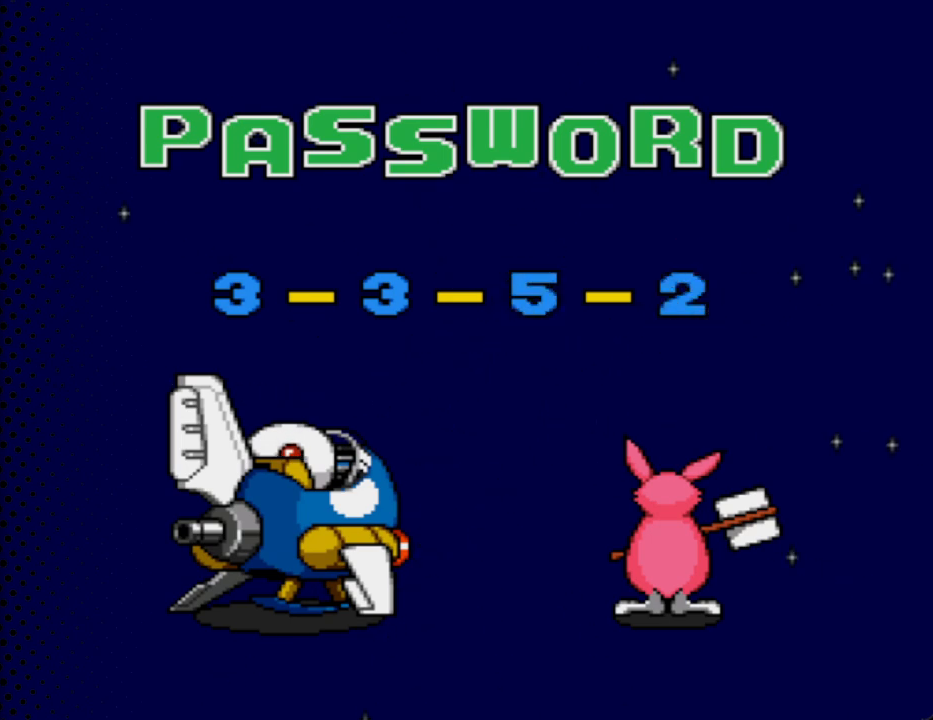
{"buttons": [], "events": [[100, "START", "up"]]}